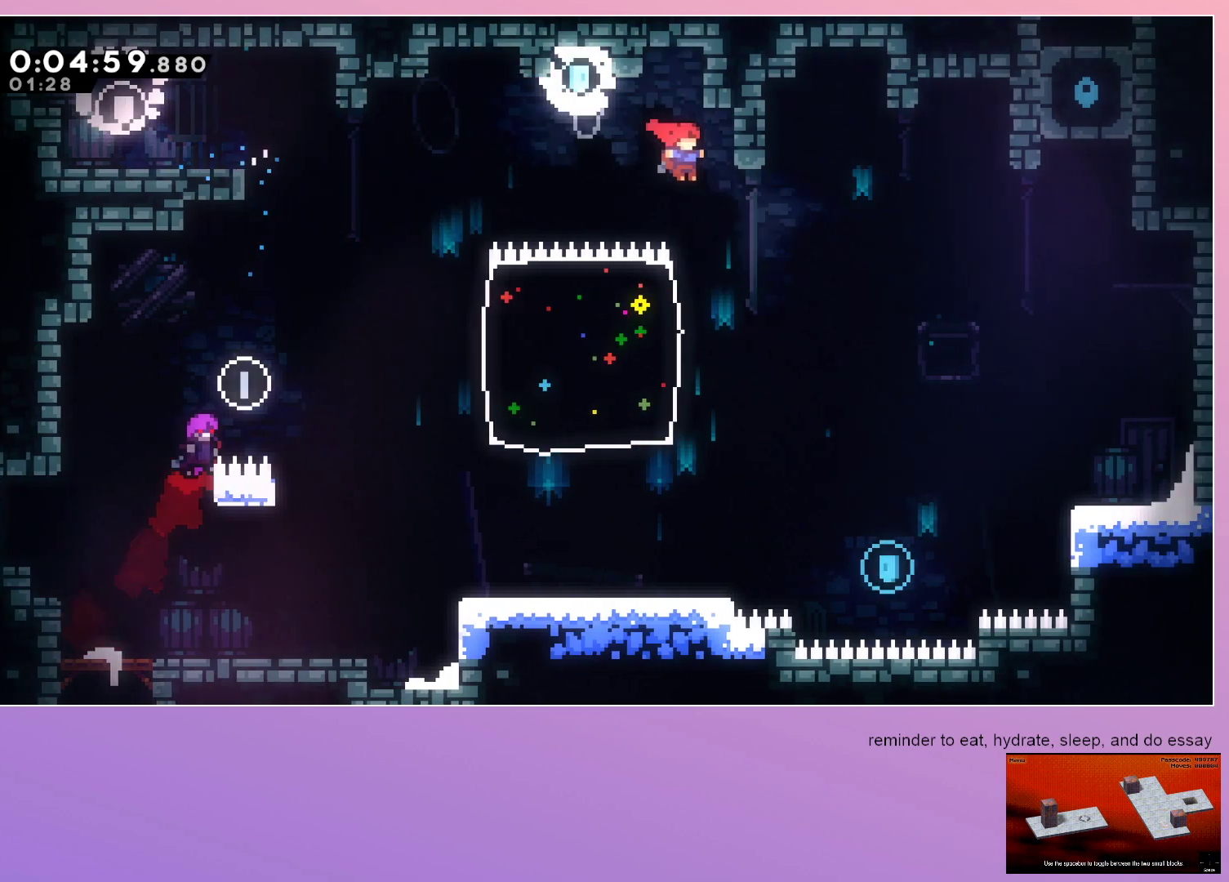
Gameplay with keyboard; each line is a JSON object with the keys held at the frame after it. "events" lists presses ("down") and releases ("up") of "dash", "down", "grab", "left", "menu", "right" and "up" between this image and that frame as [ms after this image, input, new state], when the widget could be followed in between. No other keys are recorded. Mouse input is not recorded. Key names are as the overlay labels them; some are game actions (e.g. jump) rather than physical keys. Not read: jump.
{"keys": ["right"], "events": [[117, "right", "down"], [433, "down", "up"]]}
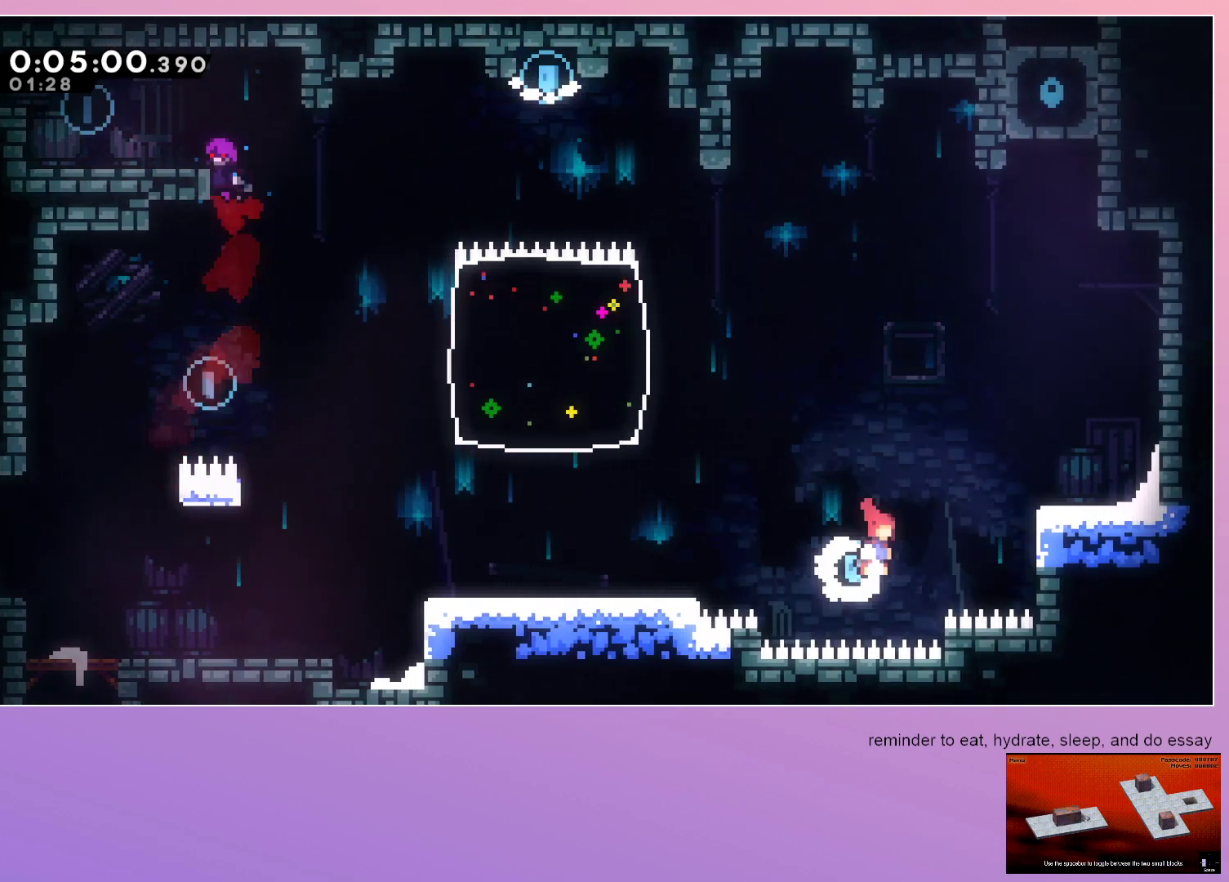
{"keys": [], "events": [[50, "dash", "down"], [50, "up", "down"], [167, "dash", "up"], [167, "up", "up"], [450, "right", "up"]]}
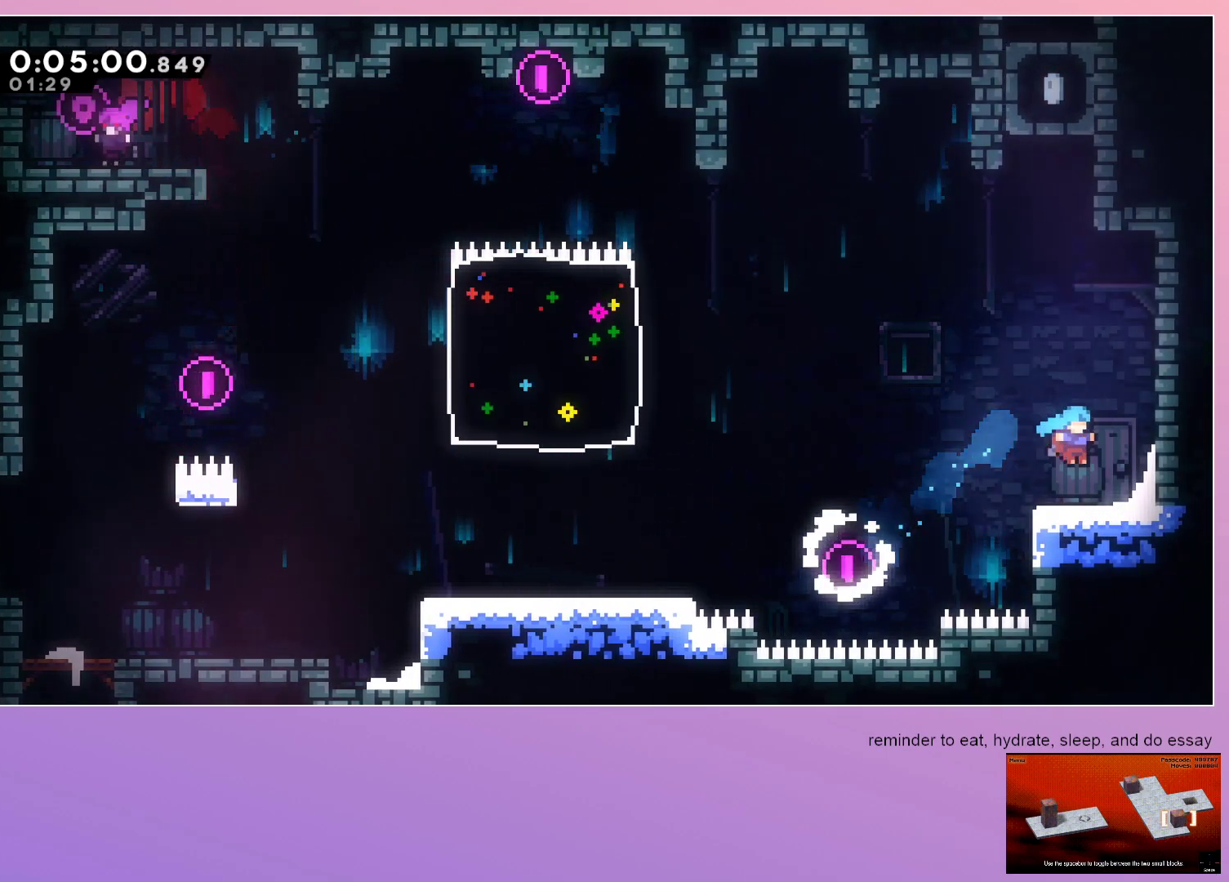
{"keys": ["up"], "events": [[100, "left", "down"], [417, "left", "up"], [417, "up", "down"]]}
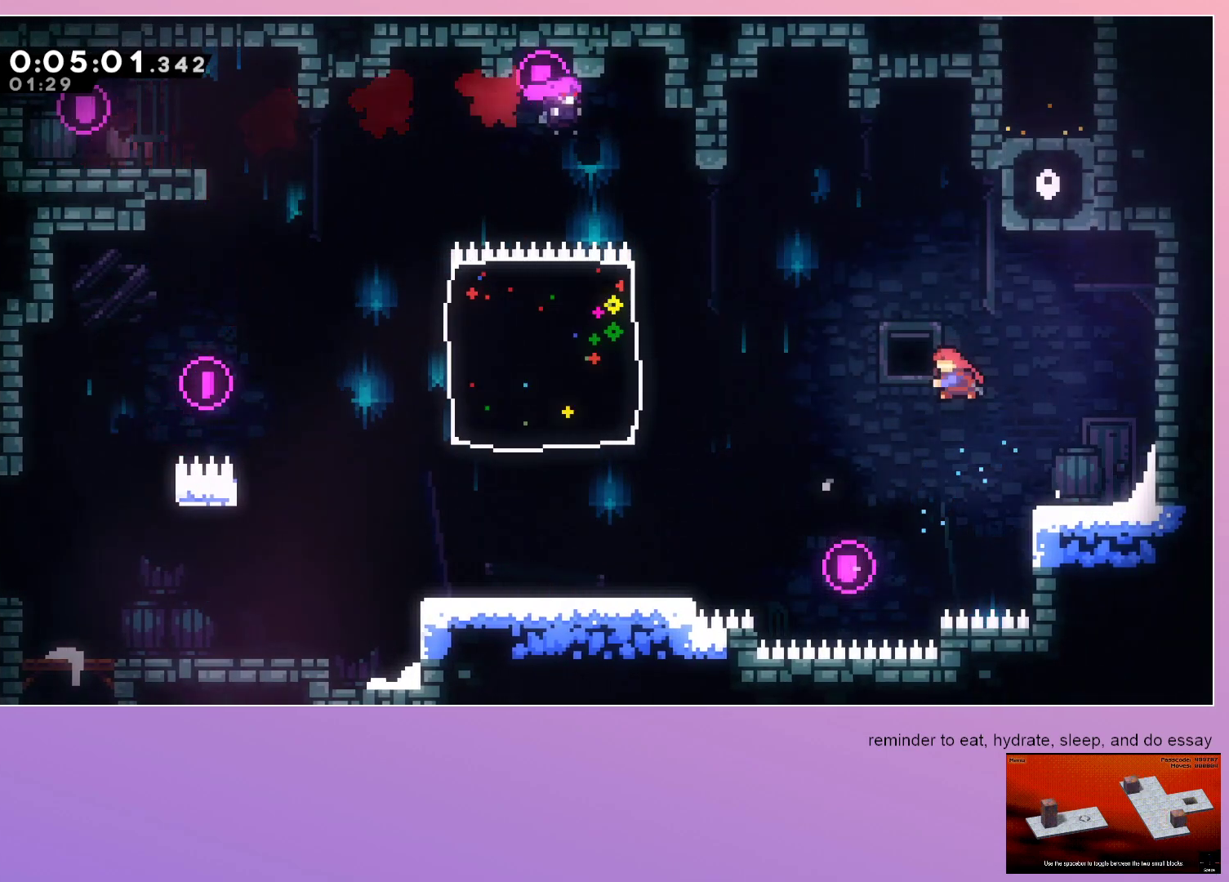
{"keys": ["right"], "events": [[33, "dash", "down"], [167, "dash", "up"], [167, "right", "down"], [167, "up", "up"]]}
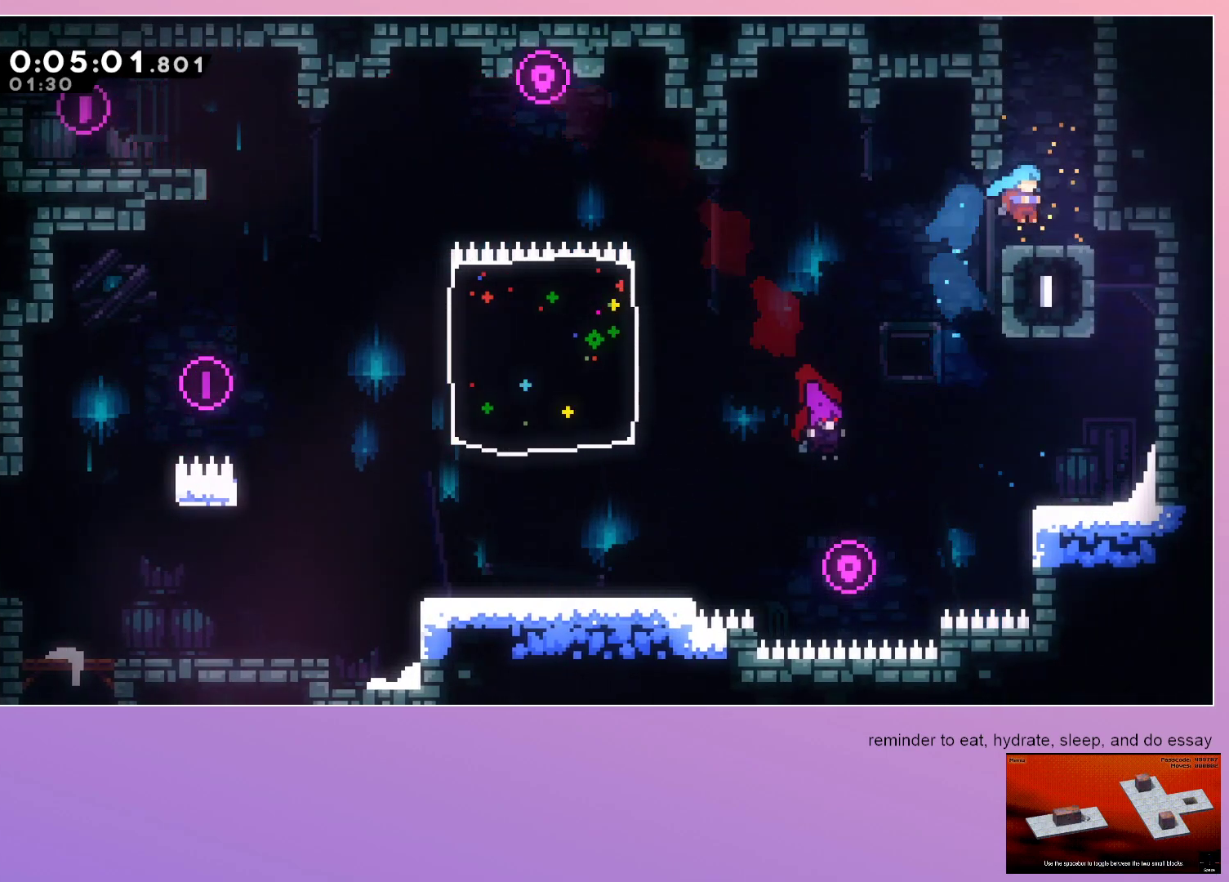
{"keys": ["dash", "left"], "events": [[133, "right", "up"], [133, "up", "down"], [167, "dash", "down"], [350, "up", "up"], [400, "left", "down"]]}
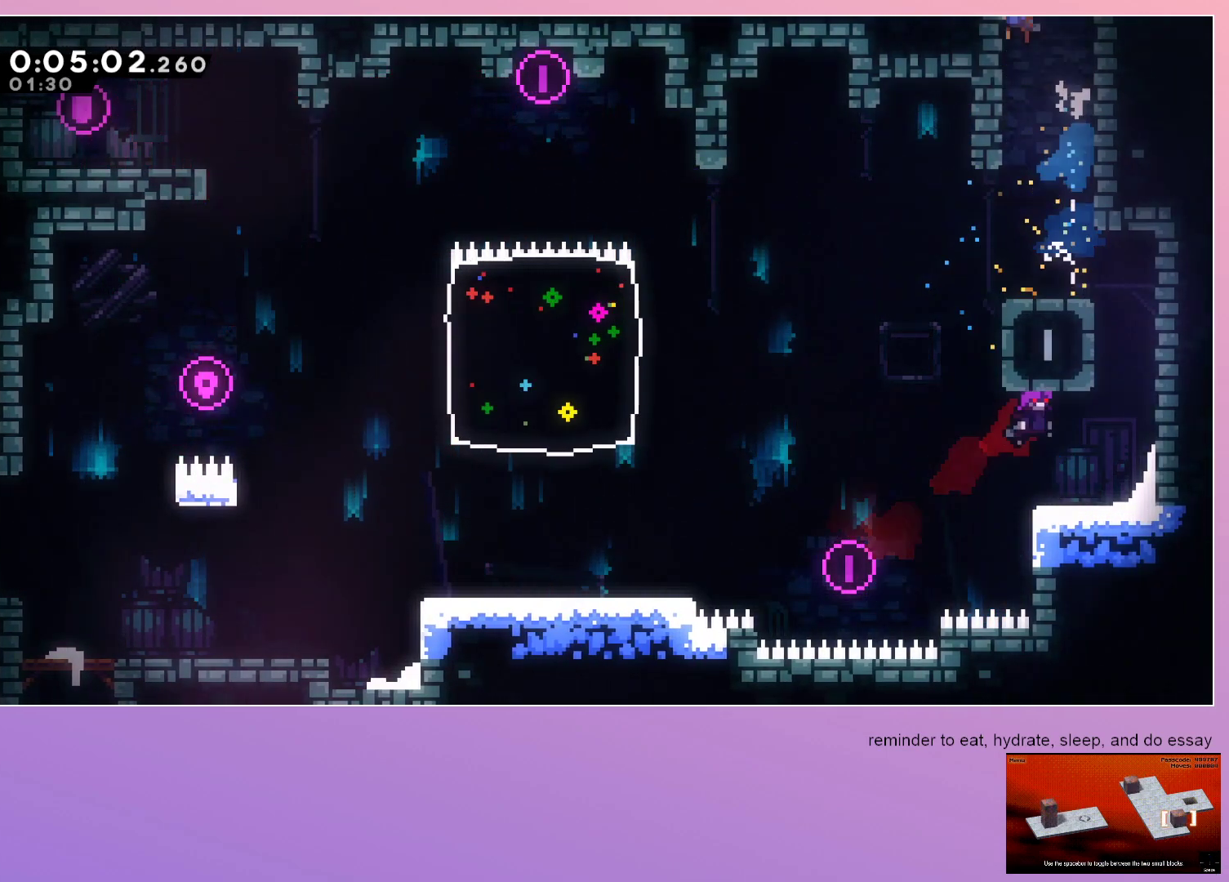
{"keys": ["down", "left"], "events": [[83, "dash", "up"], [367, "down", "down"]]}
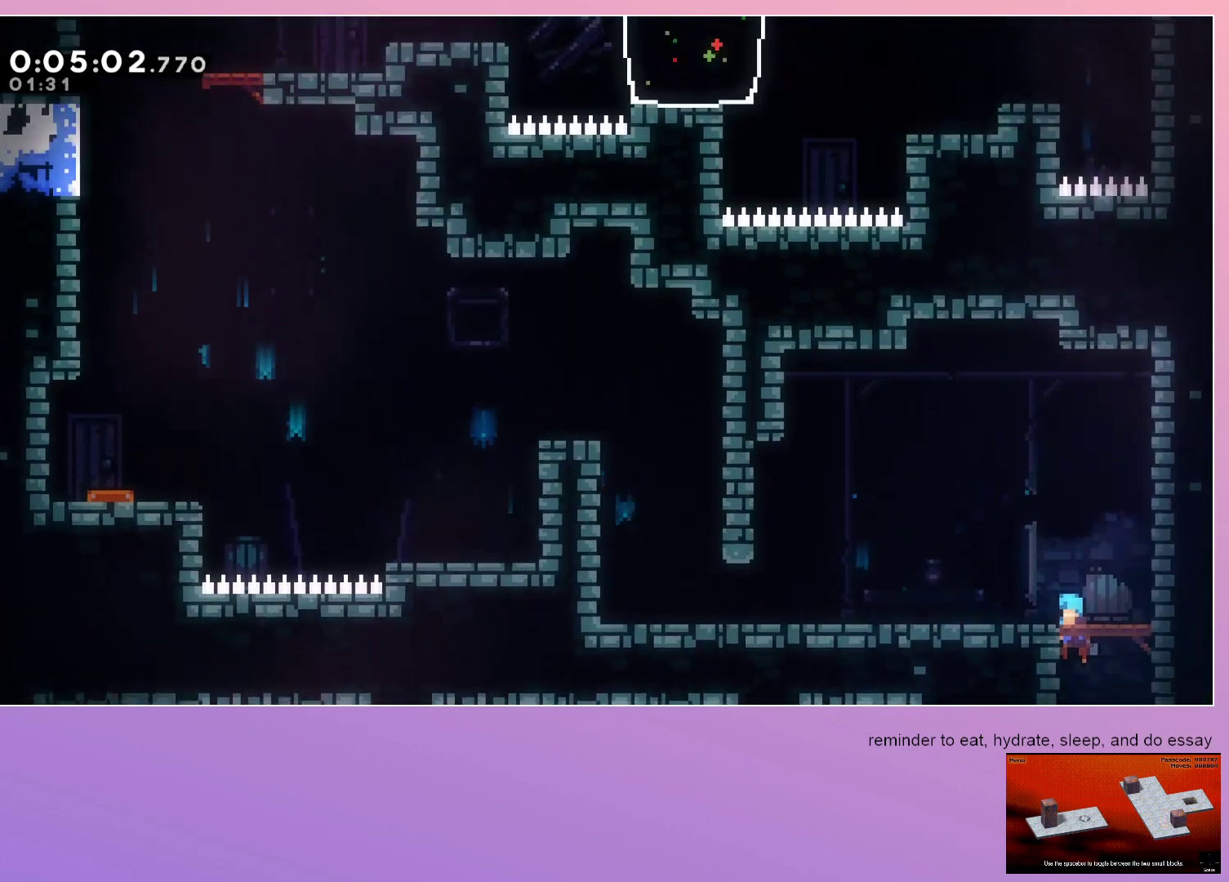
{"keys": ["dash", "down", "left"], "events": [[433, "dash", "down"]]}
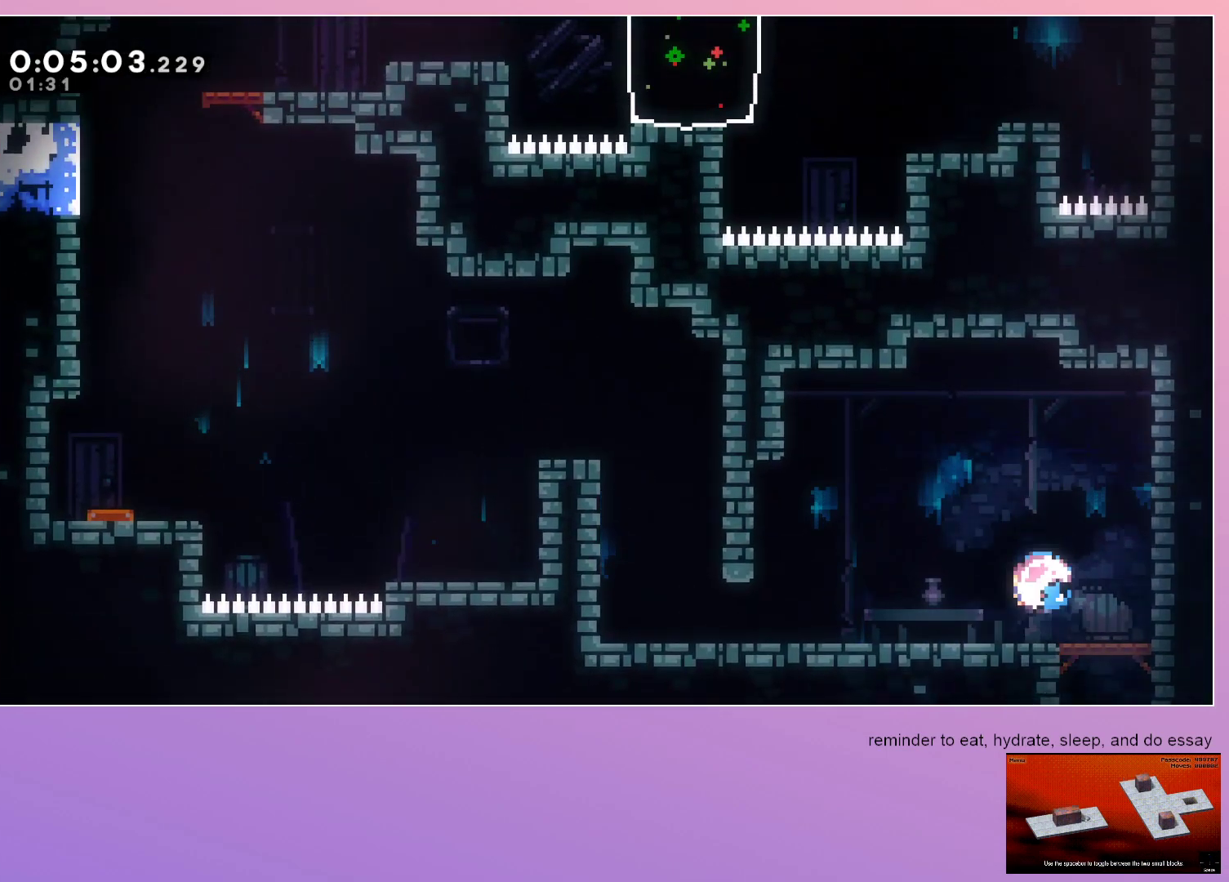
{"keys": ["dash", "up"], "events": [[83, "dash", "up"], [133, "dash", "down"], [317, "dash", "up"], [350, "down", "up"], [350, "left", "up"], [450, "dash", "down"], [450, "up", "down"]]}
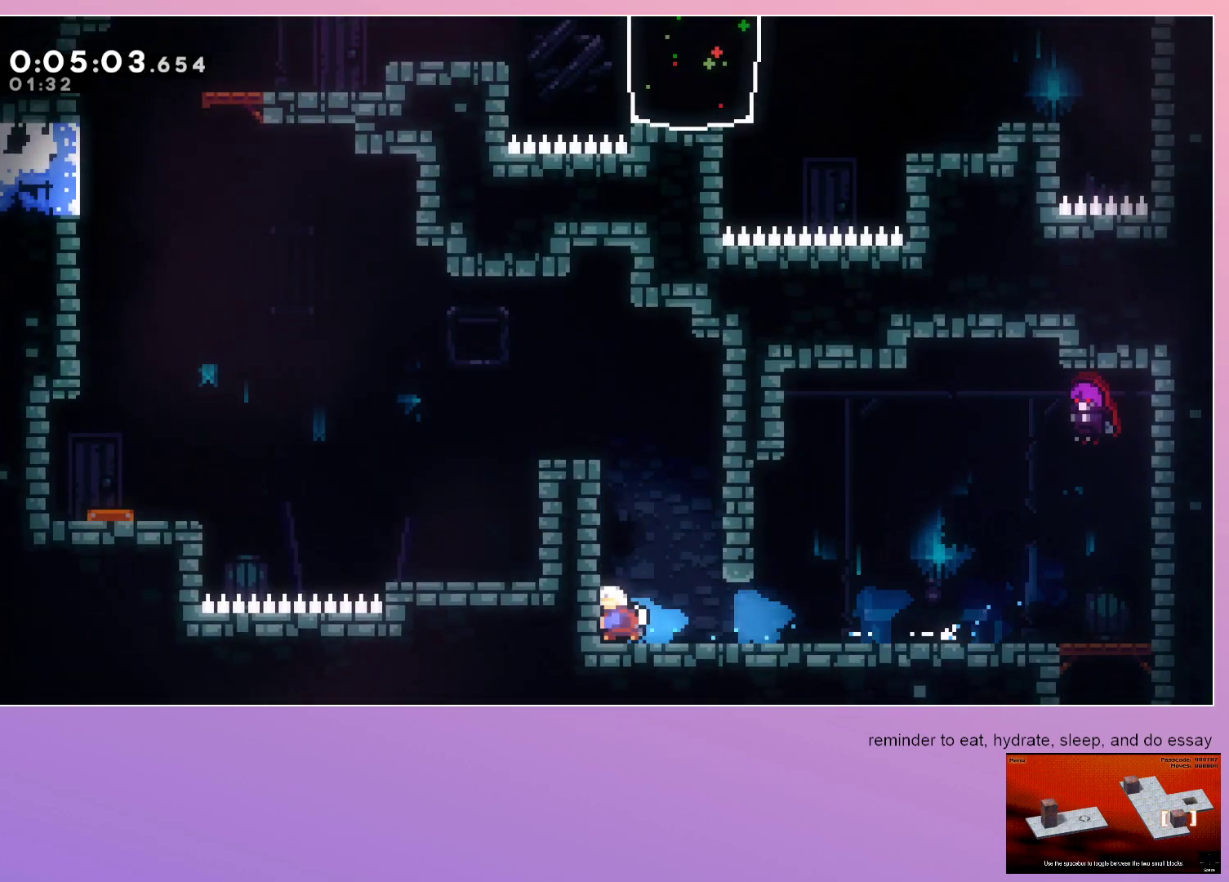
{"keys": ["dash", "down", "left"], "events": [[100, "up", "up"], [133, "dash", "up"], [183, "down", "down"], [183, "left", "down"], [417, "dash", "down"]]}
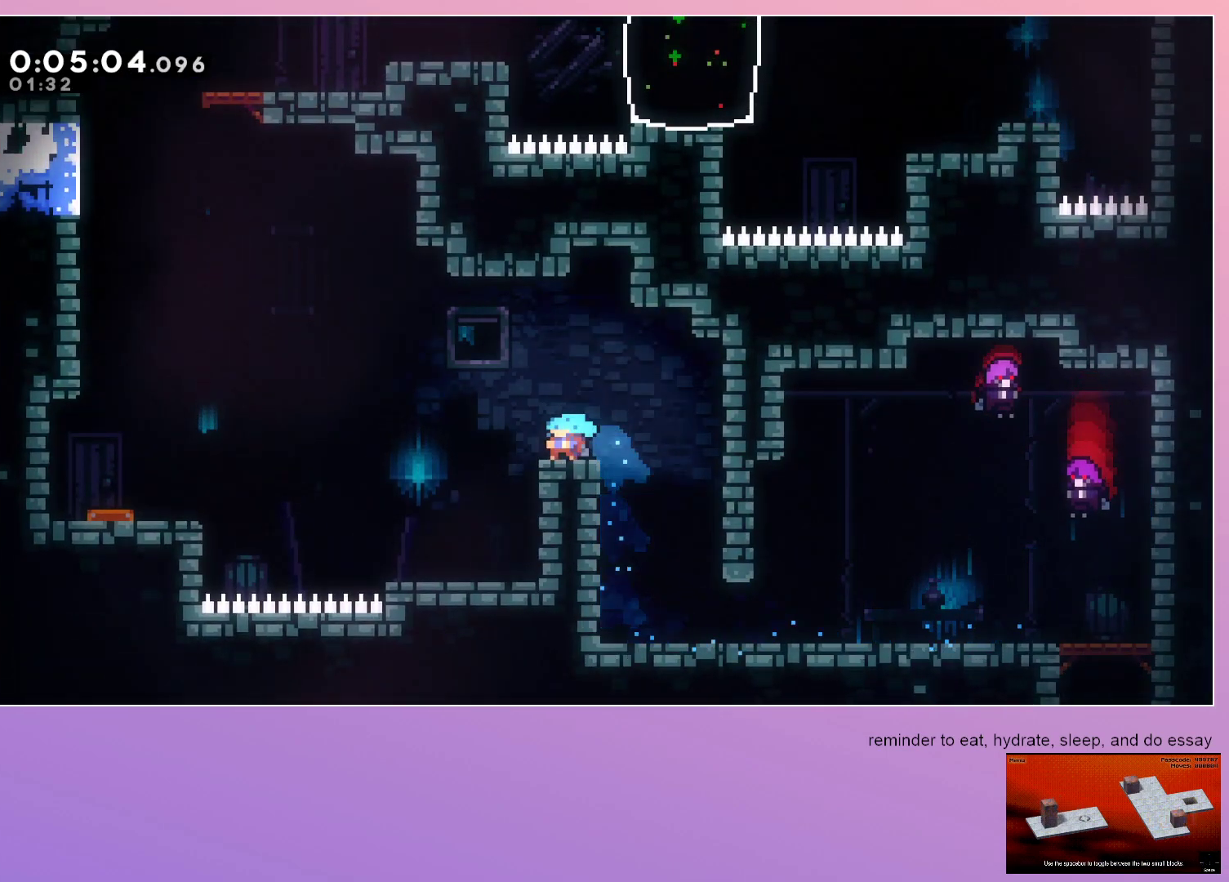
{"keys": ["left"], "events": [[217, "dash", "up"], [217, "down", "up"]]}
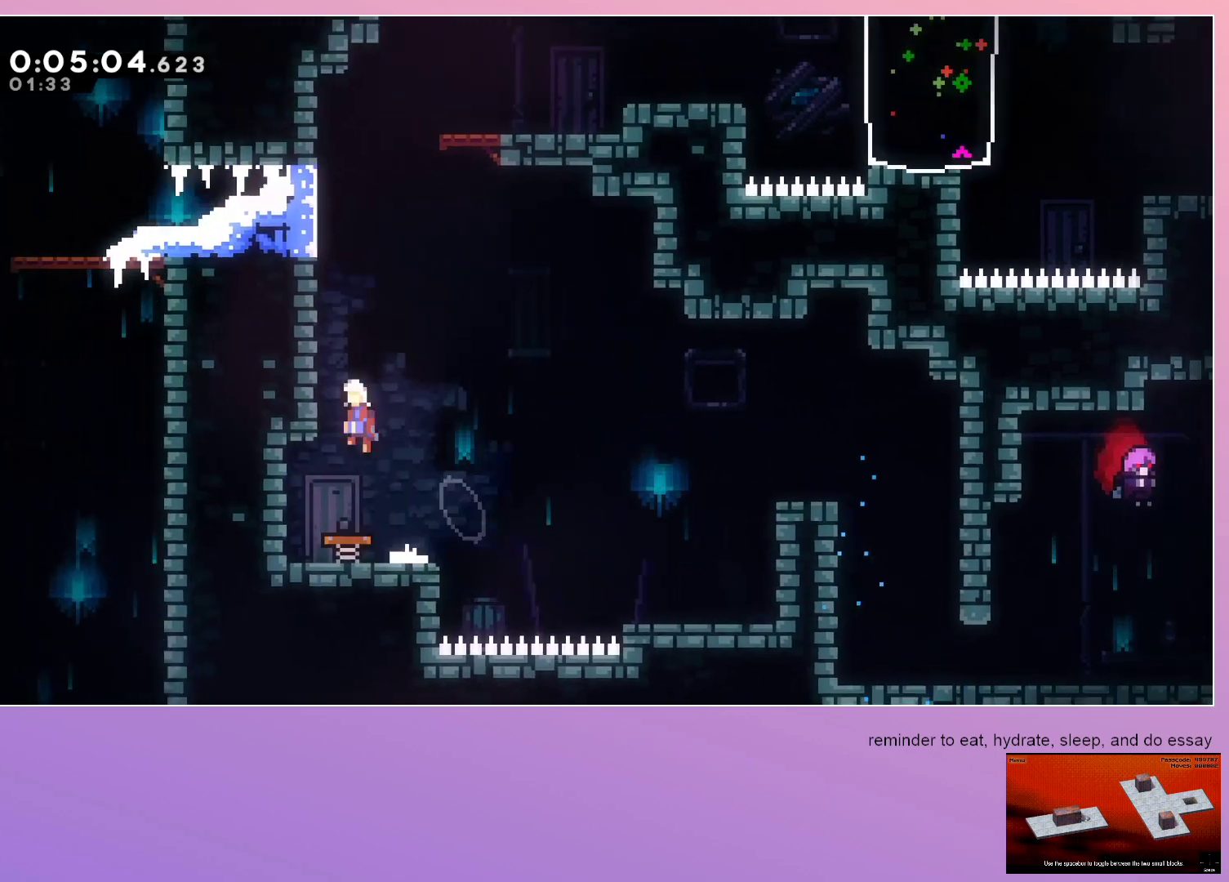
{"keys": ["dash", "right"], "events": [[167, "dash", "down"], [167, "left", "up"], [167, "up", "down"], [350, "up", "up"], [400, "right", "down"]]}
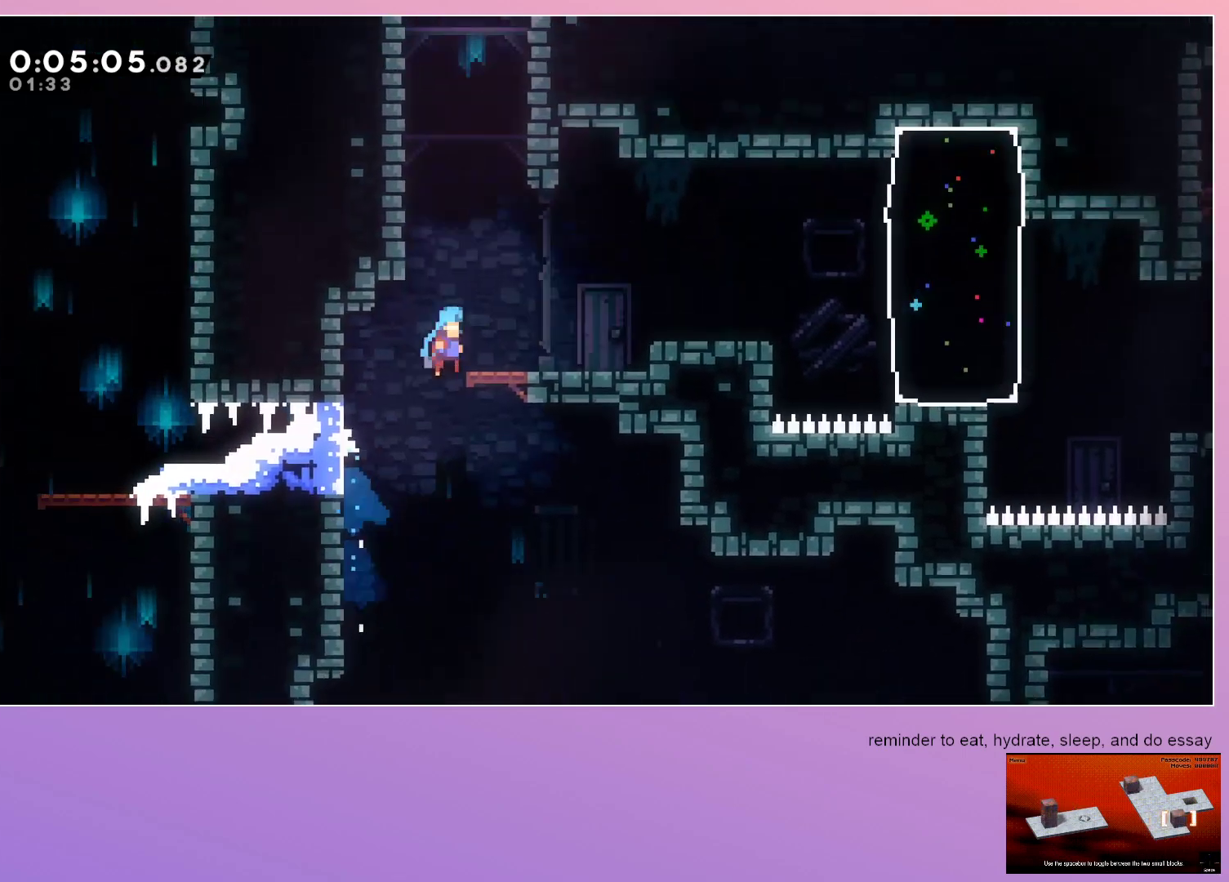
{"keys": ["dash", "right"], "events": [[17, "dash", "up"], [50, "right", "up"], [283, "dash", "down"], [283, "up", "down"], [433, "up", "up"], [467, "right", "down"]]}
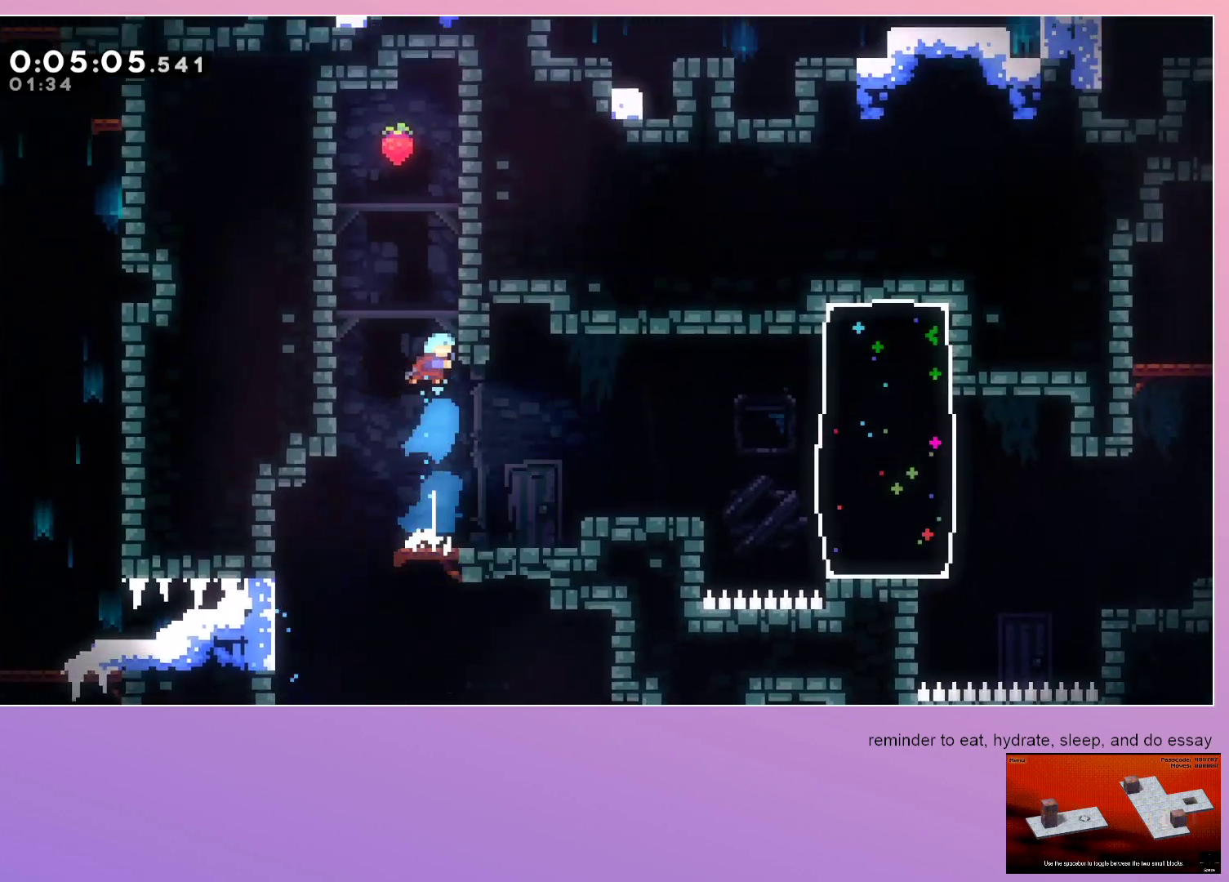
{"keys": ["down"], "events": [[67, "dash", "up"], [67, "right", "up"], [300, "down", "down"]]}
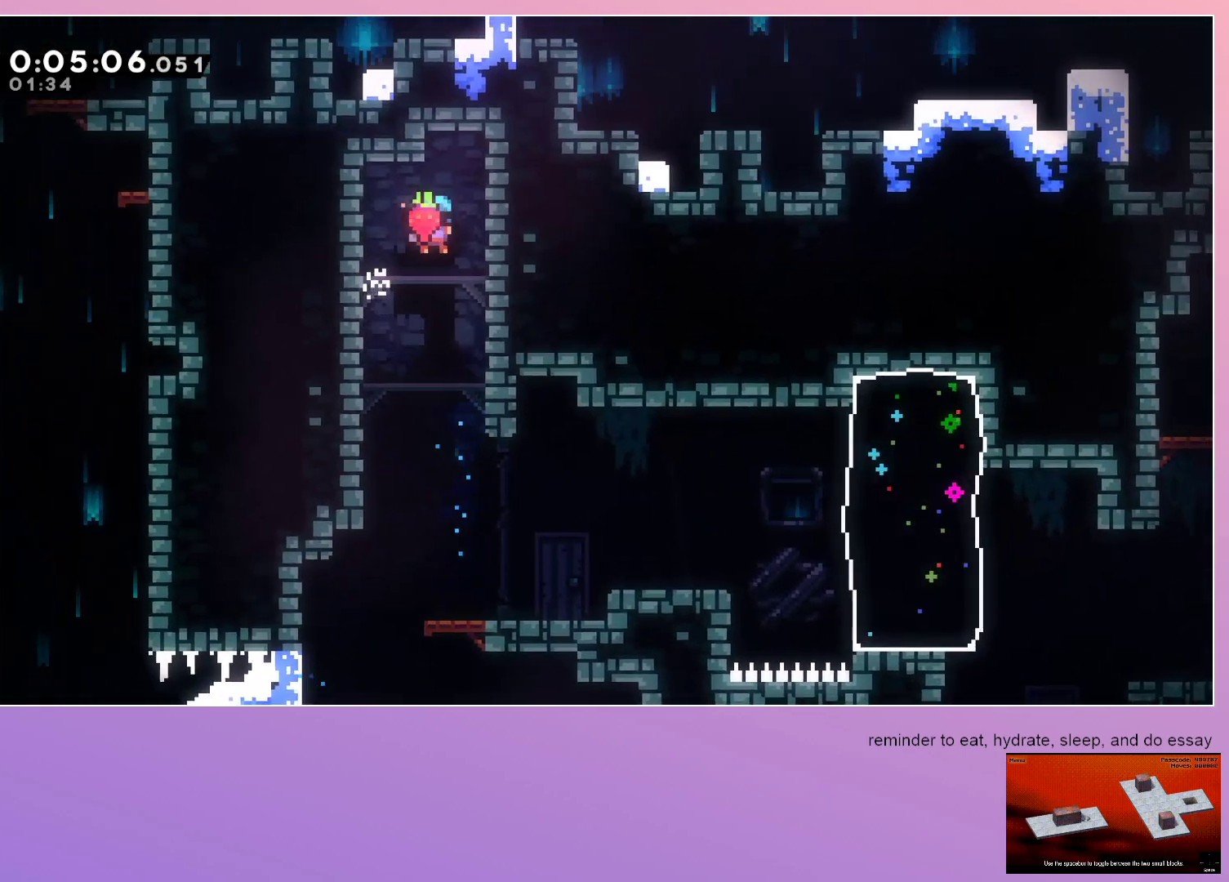
{"keys": ["right"], "events": [[233, "right", "down"], [500, "down", "up"]]}
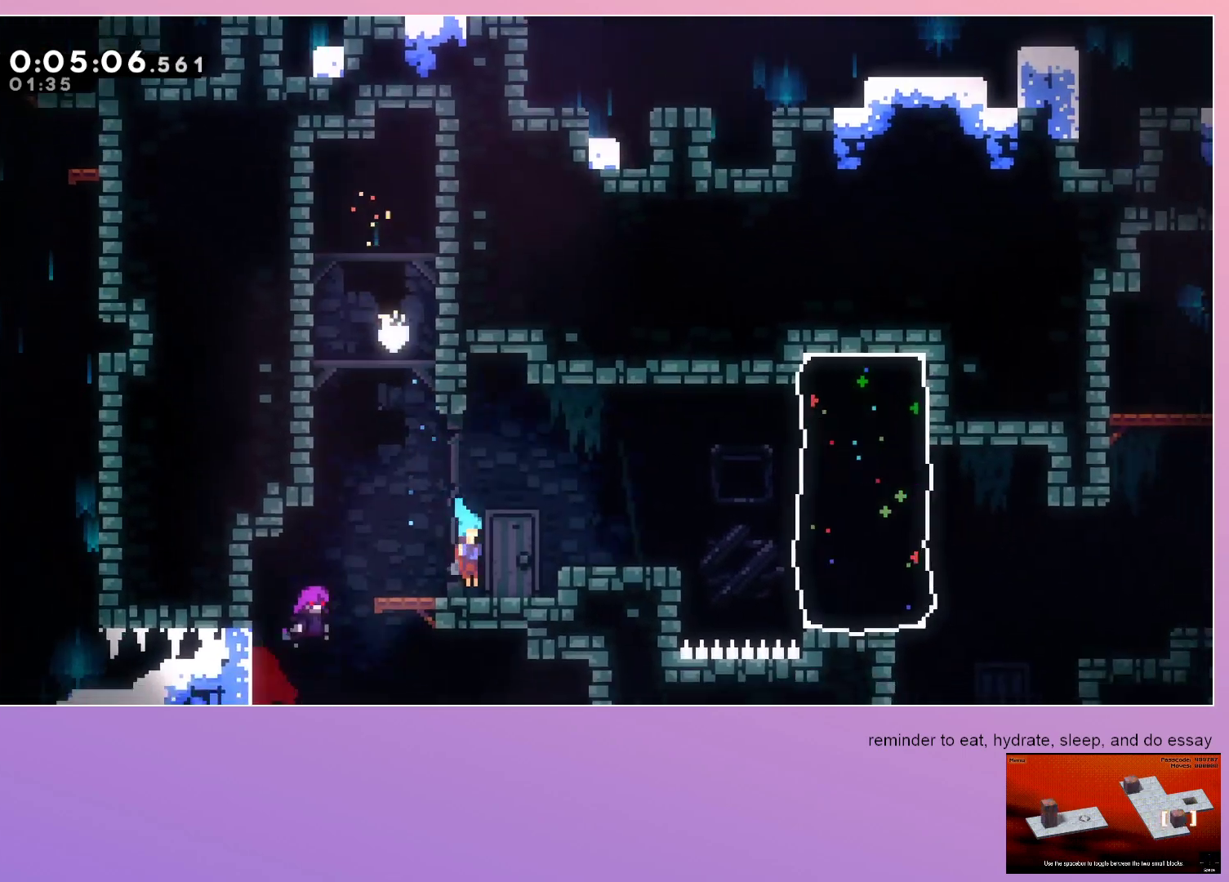
{"keys": ["dash", "right"], "events": [[133, "dash", "down"], [283, "dash", "up"], [367, "dash", "down"]]}
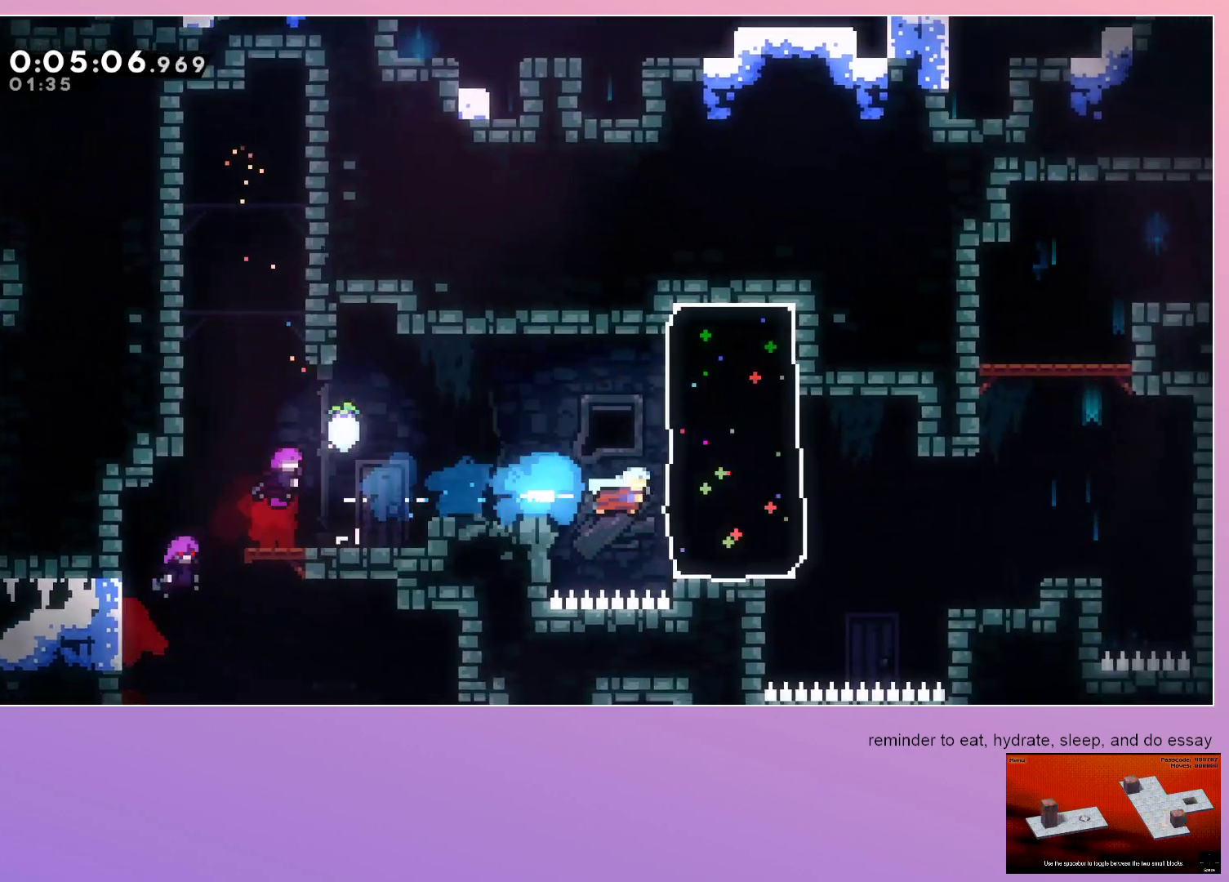
{"keys": ["right"], "events": [[17, "dash", "up"]]}
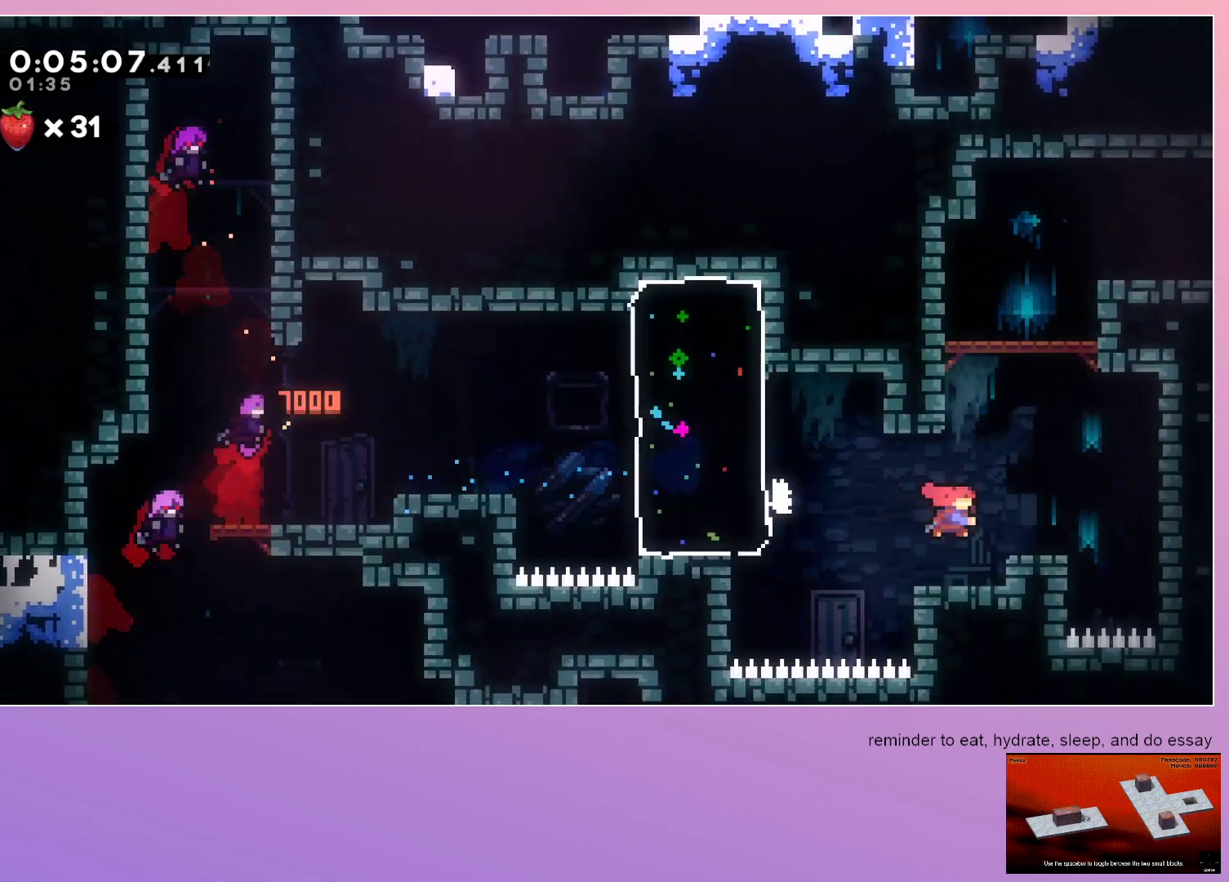
{"keys": ["down", "right"], "events": [[33, "dash", "down"], [33, "right", "up"], [33, "up", "down"], [167, "up", "up"], [267, "right", "down"], [317, "down", "down"], [367, "dash", "up"]]}
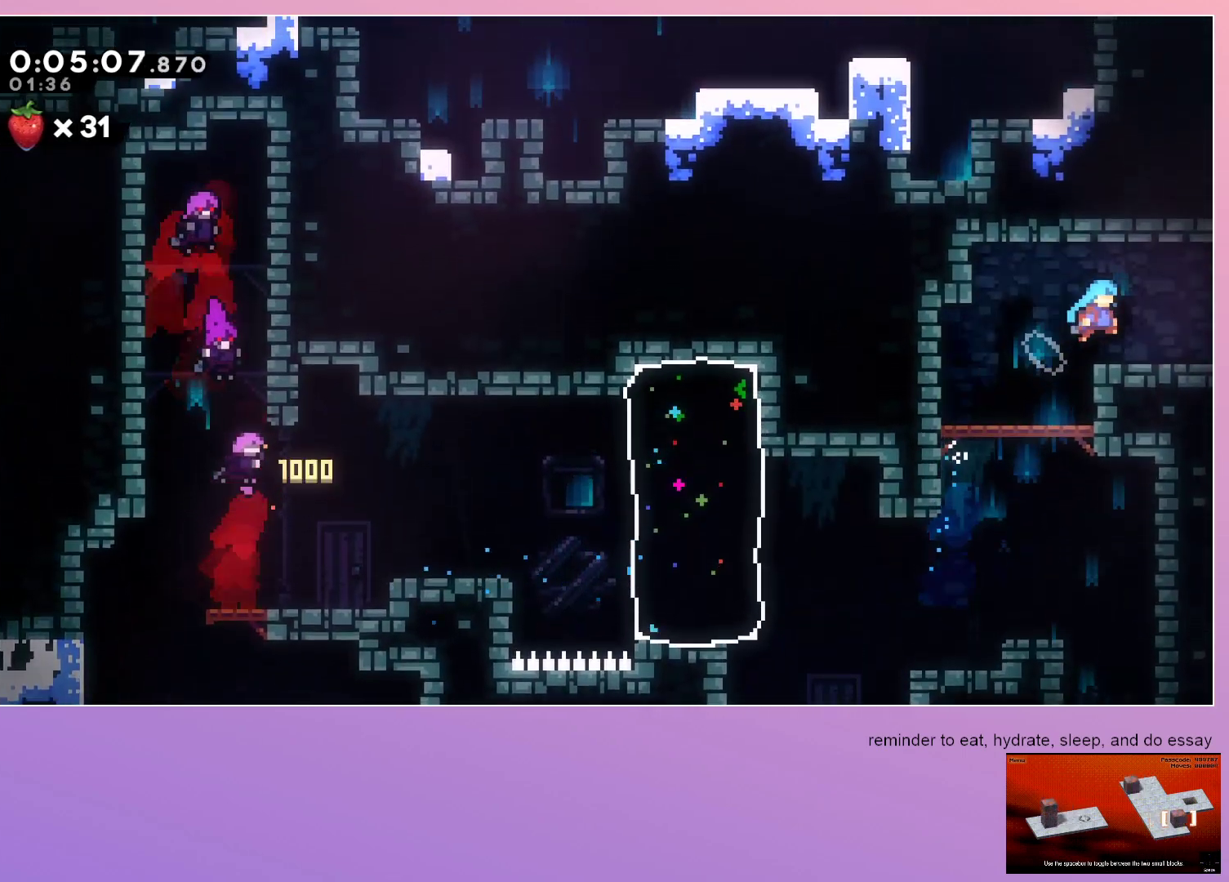
{"keys": ["down", "right"], "events": [[150, "dash", "down"], [383, "dash", "up"]]}
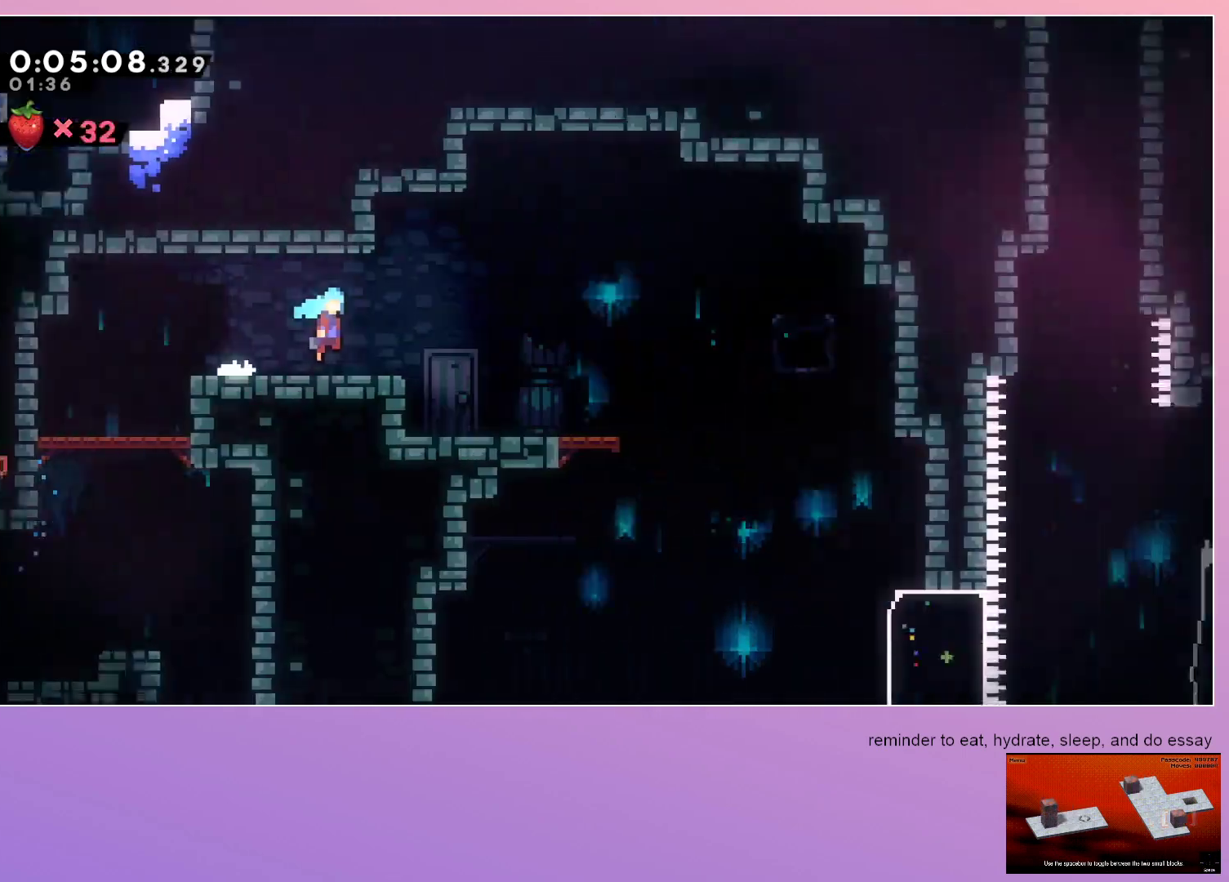
{"keys": ["down", "right"], "events": []}
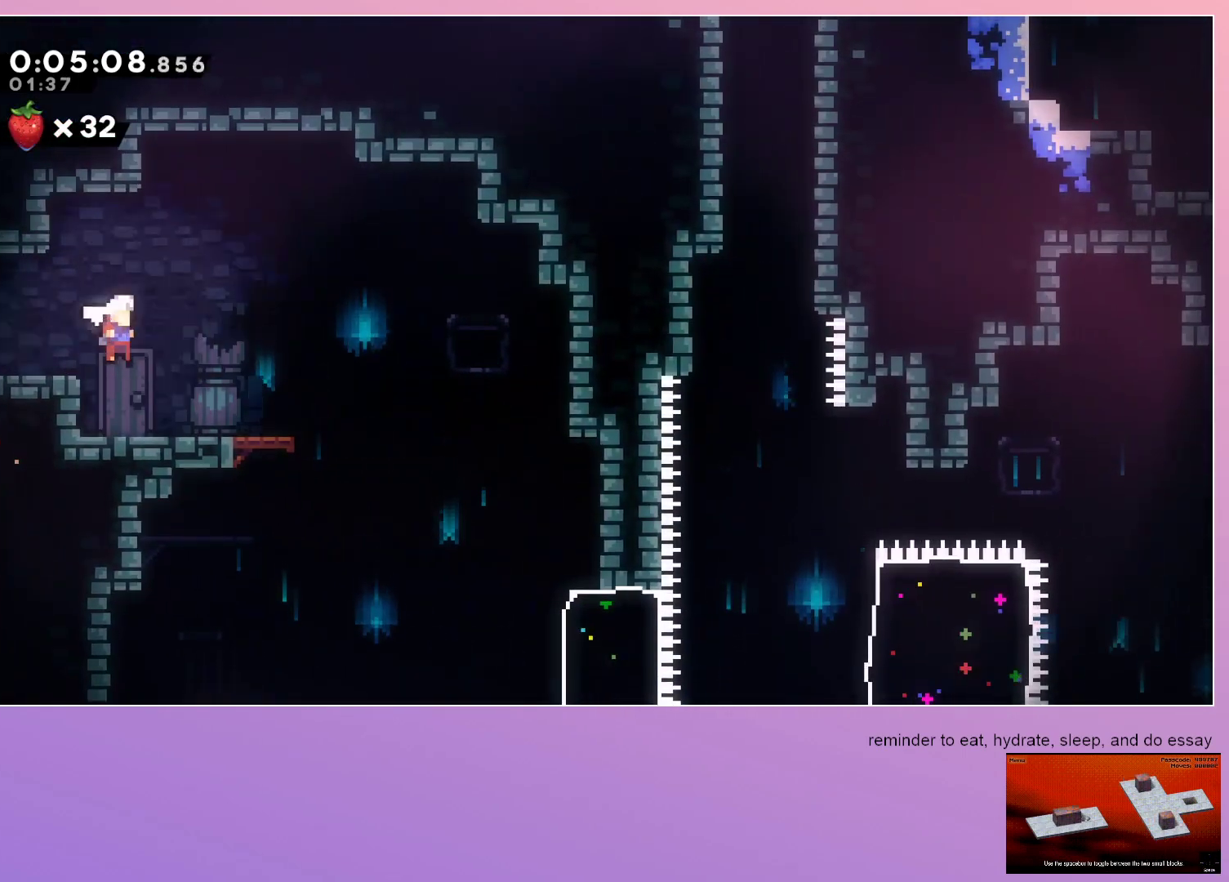
{"keys": ["down", "right"], "events": []}
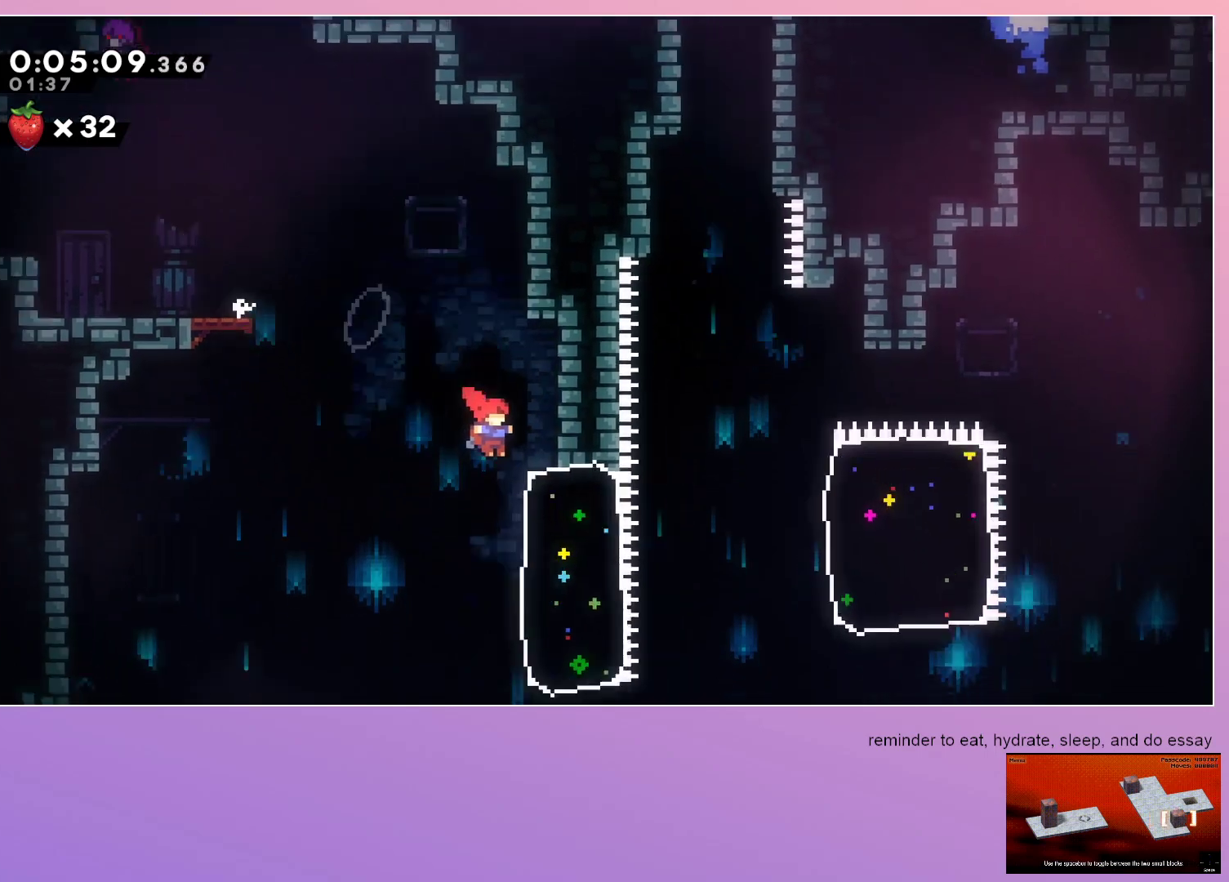
{"keys": ["up"], "events": [[133, "down", "up"], [233, "dash", "down"], [283, "up", "down"], [467, "dash", "up"], [467, "right", "up"]]}
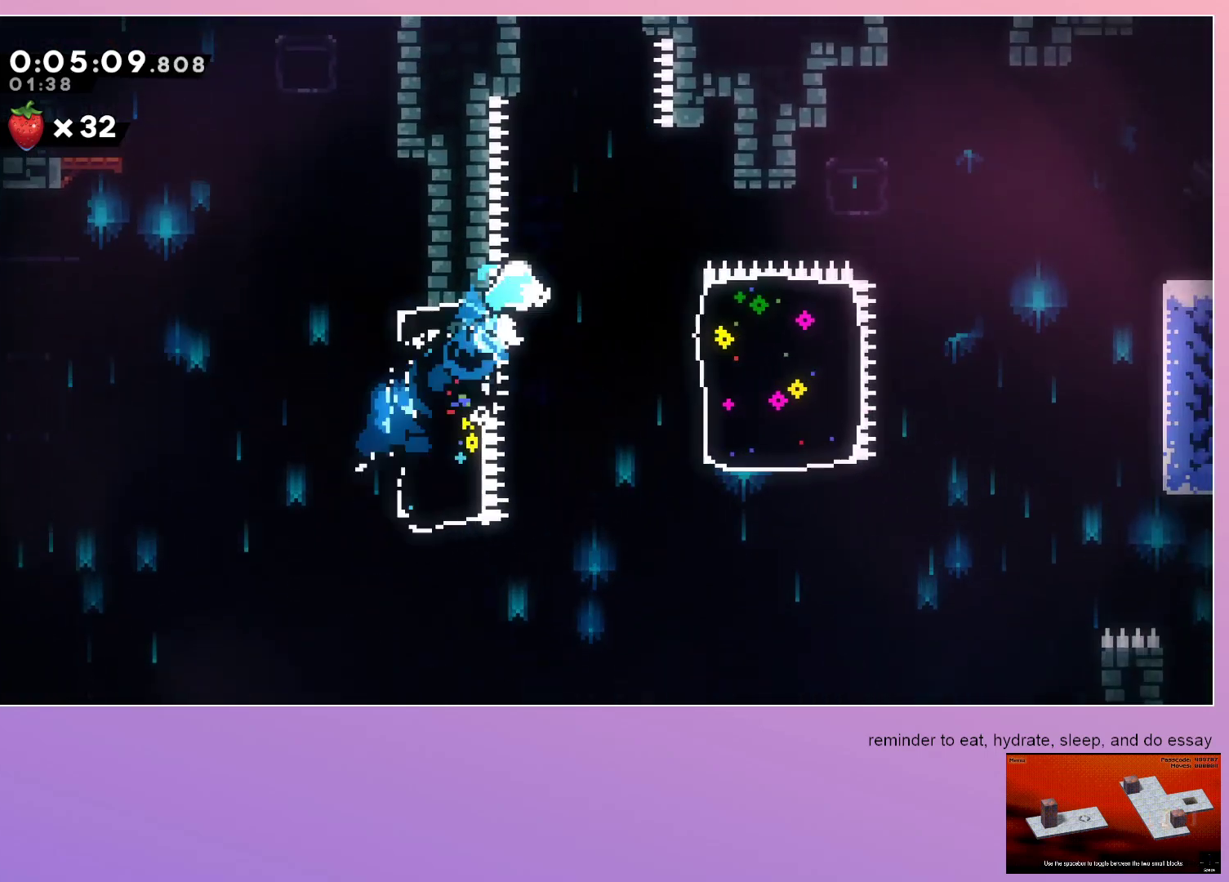
{"keys": [], "events": [[67, "dash", "down"], [300, "up", "up"], [400, "dash", "up"]]}
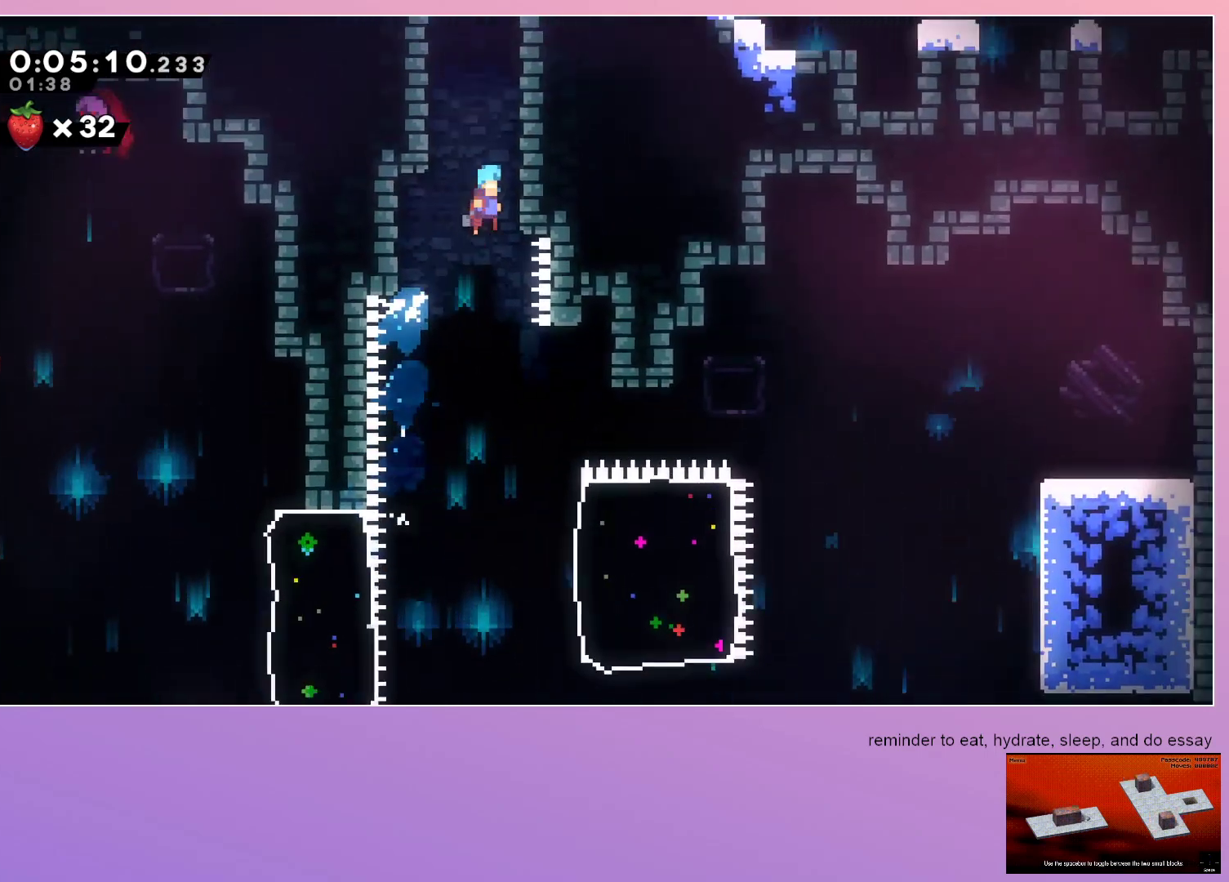
{"keys": ["grab", "right"], "events": [[33, "grab", "down"], [83, "right", "down"]]}
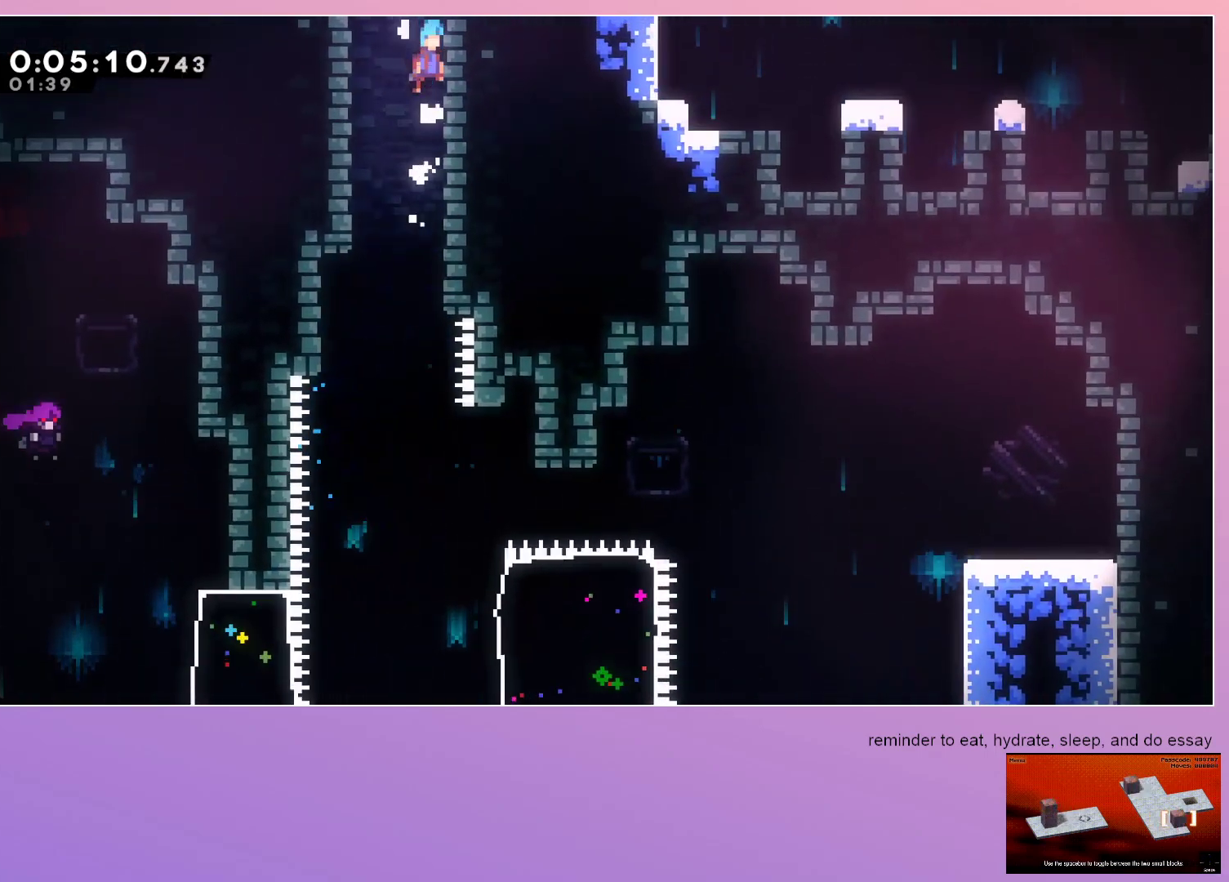
{"keys": ["grab"], "events": [[417, "right", "up"]]}
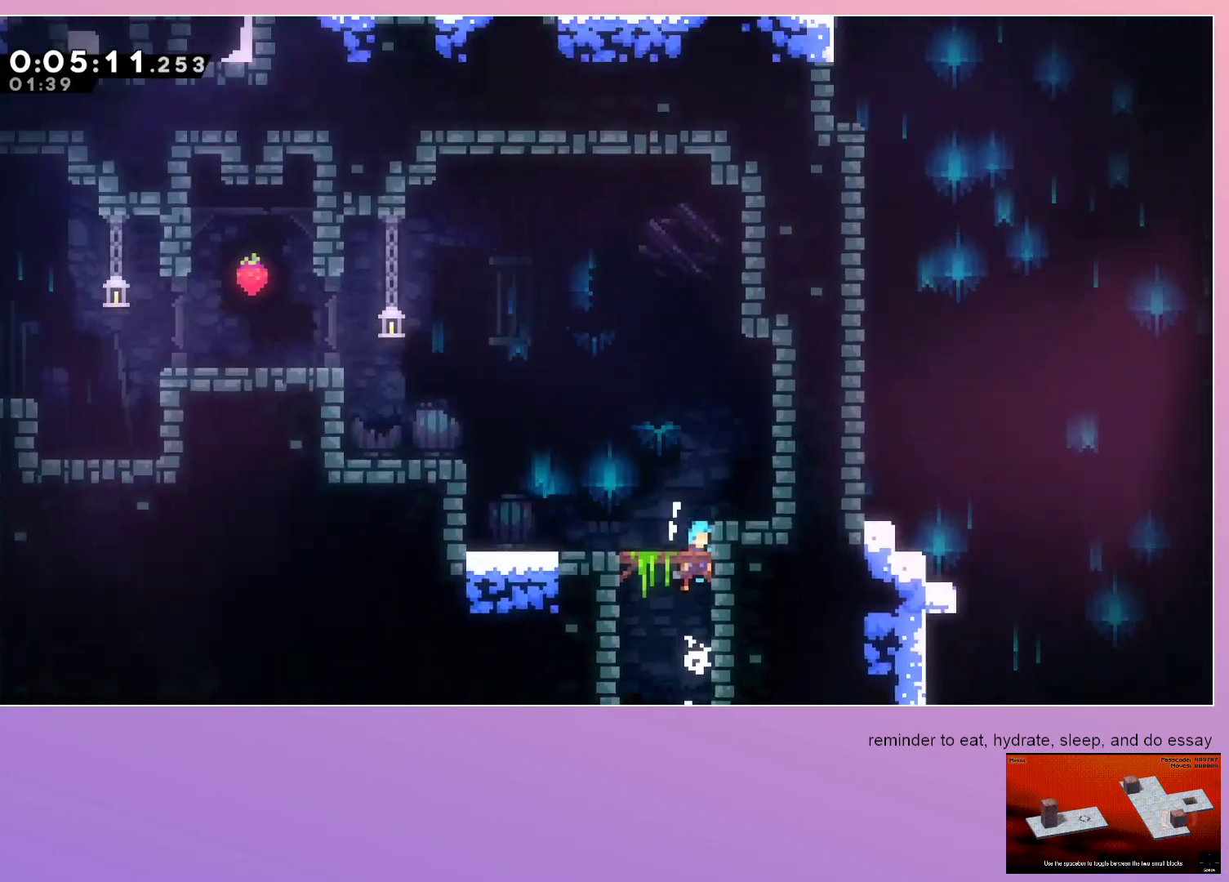
{"keys": ["grab"], "events": []}
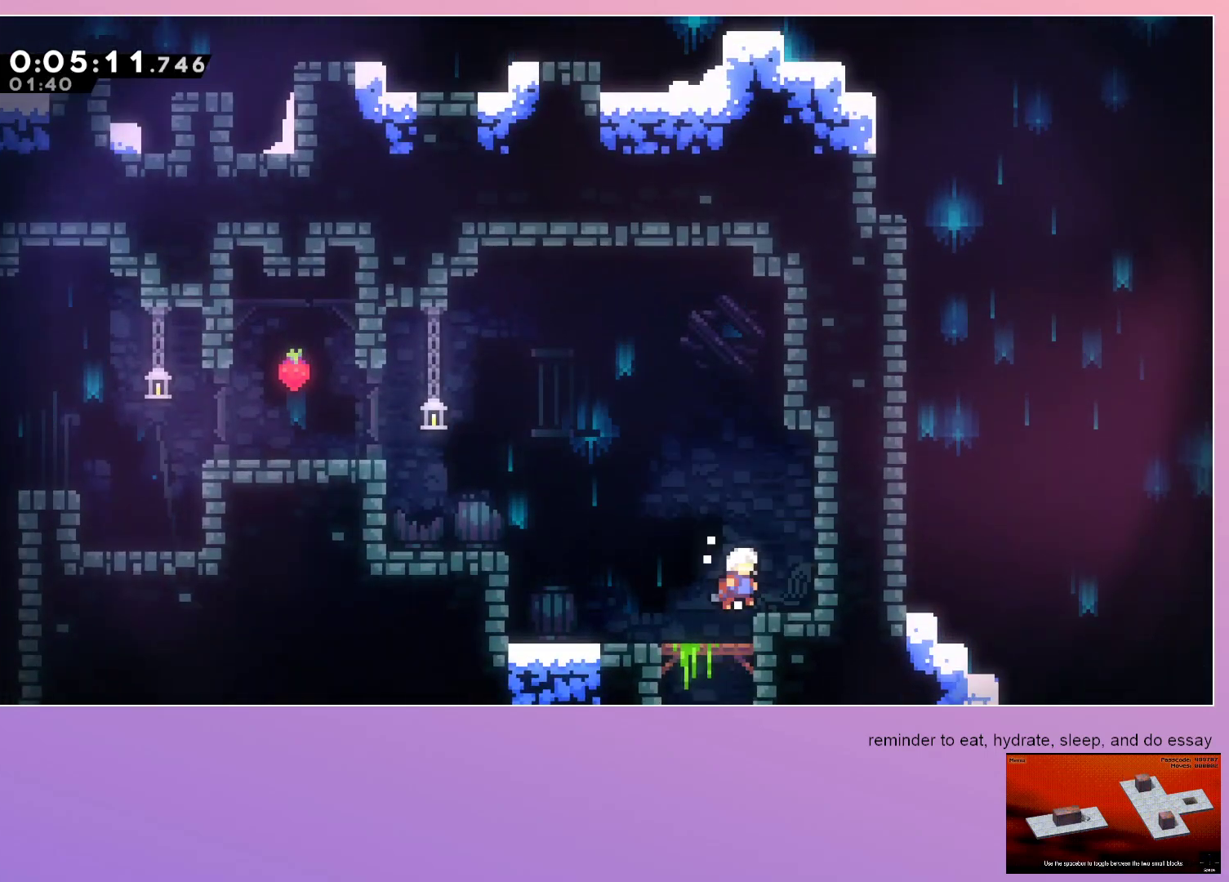
{"keys": ["dash", "grab", "left", "up"], "events": [[83, "down", "down"], [83, "right", "down"], [133, "dash", "down"], [217, "dash", "up"], [217, "down", "up"], [217, "left", "down"], [217, "right", "up"], [500, "dash", "down"], [500, "up", "down"]]}
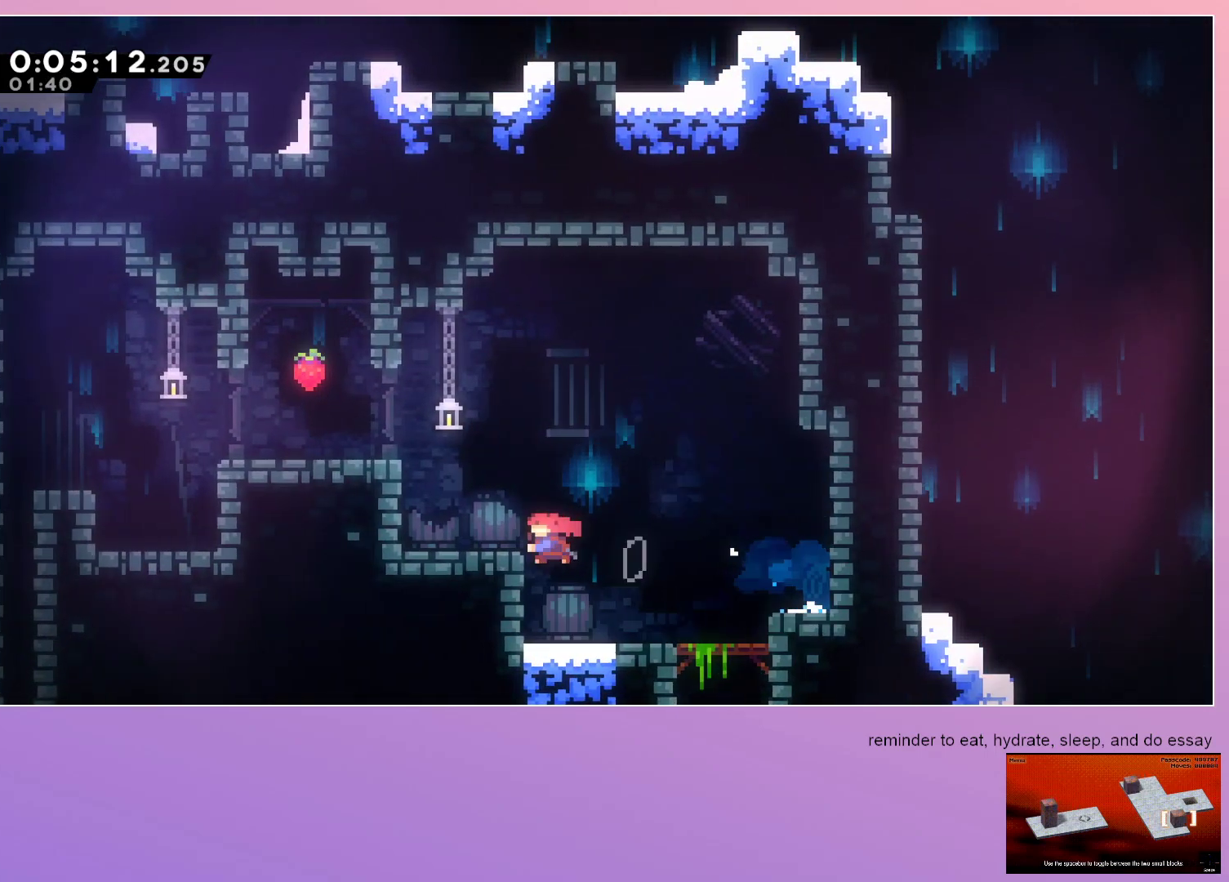
{"keys": ["down", "left"], "events": [[83, "up", "up"], [133, "dash", "up"], [383, "grab", "up"], [483, "down", "down"]]}
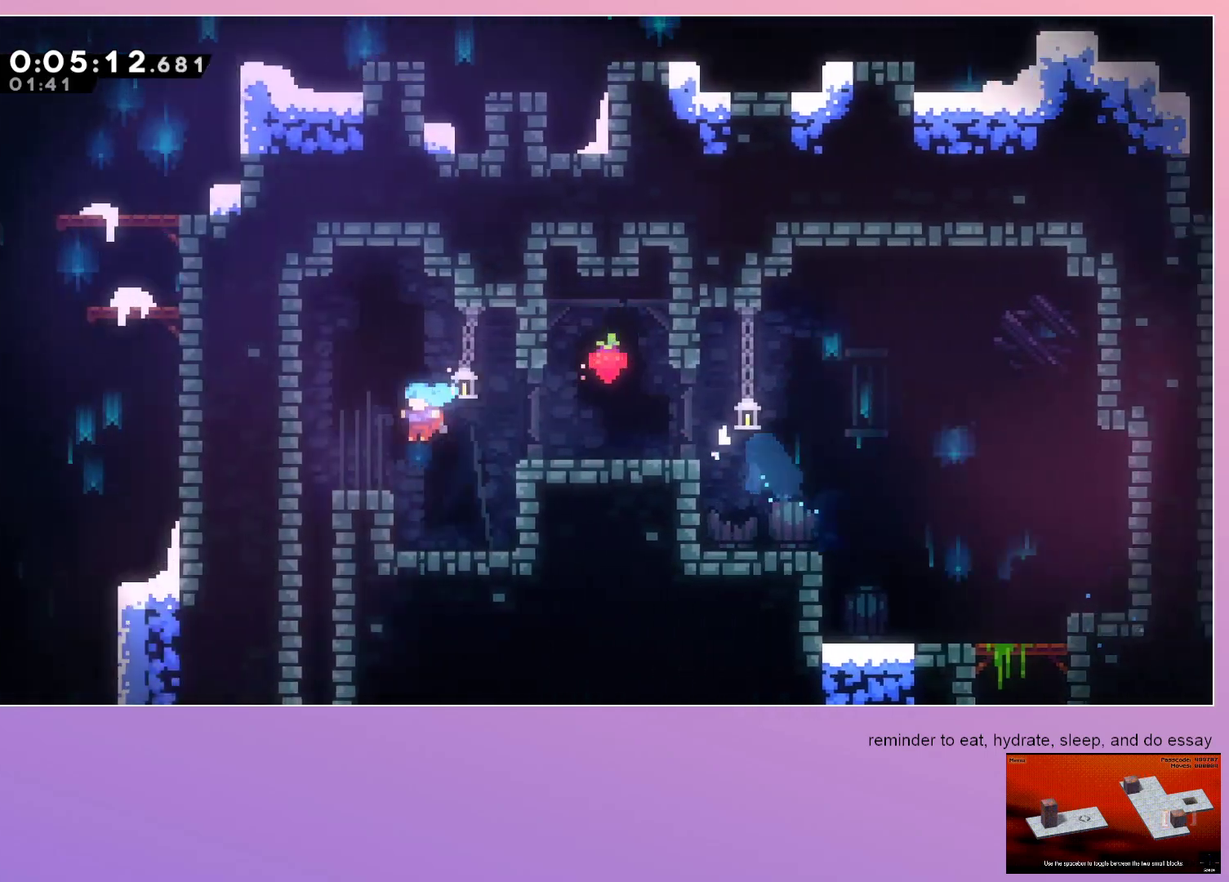
{"keys": ["down"], "events": [[250, "dash", "down"], [250, "left", "up"], [433, "dash", "up"]]}